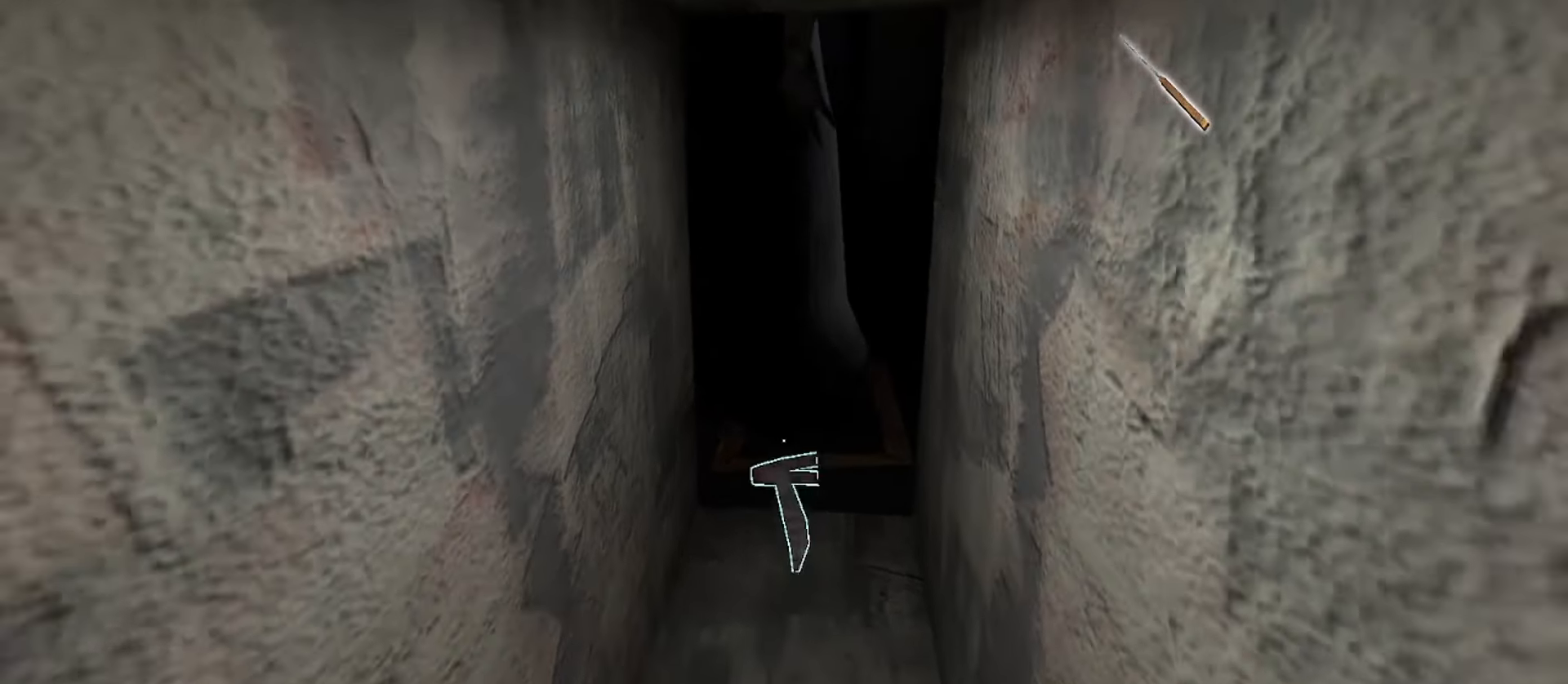
Gameplay with keyboard and mouse; each line is a JSON object with the keys and mouse buttons held at the frame after it. "events" lists presses ("down") and releases ("up") of "1", "2", "3", "4", "5", "a", "alt", "b", "c", "ctrl", "d", "e", "f", "g", "q", "r", "s", "shift", "space", "t", "tab", "v", "w", "x", "z", "mouse_left", "mouse_wheel", "mouse_right", "mouse_mb4" and "mouse_mb5" between this image and that frame as [ms after this image, input, new state], when the widget could be followed in between. "mouse_left", "mouse_wheel", "mouse_right", "mouse_mb4", "mouse_mb5" = the "left", "wheel", "right", "mb4", "mb5" buttons of the "mouse" list. No other keys are recorded. "wheel" means that the mouse wheel is clicked or scrolled. Mouse movement is not recorded.
{"keys": [], "mouse": [], "events": [[133, "s", "up"], [167, "d", "down"], [467, "d", "up"]]}
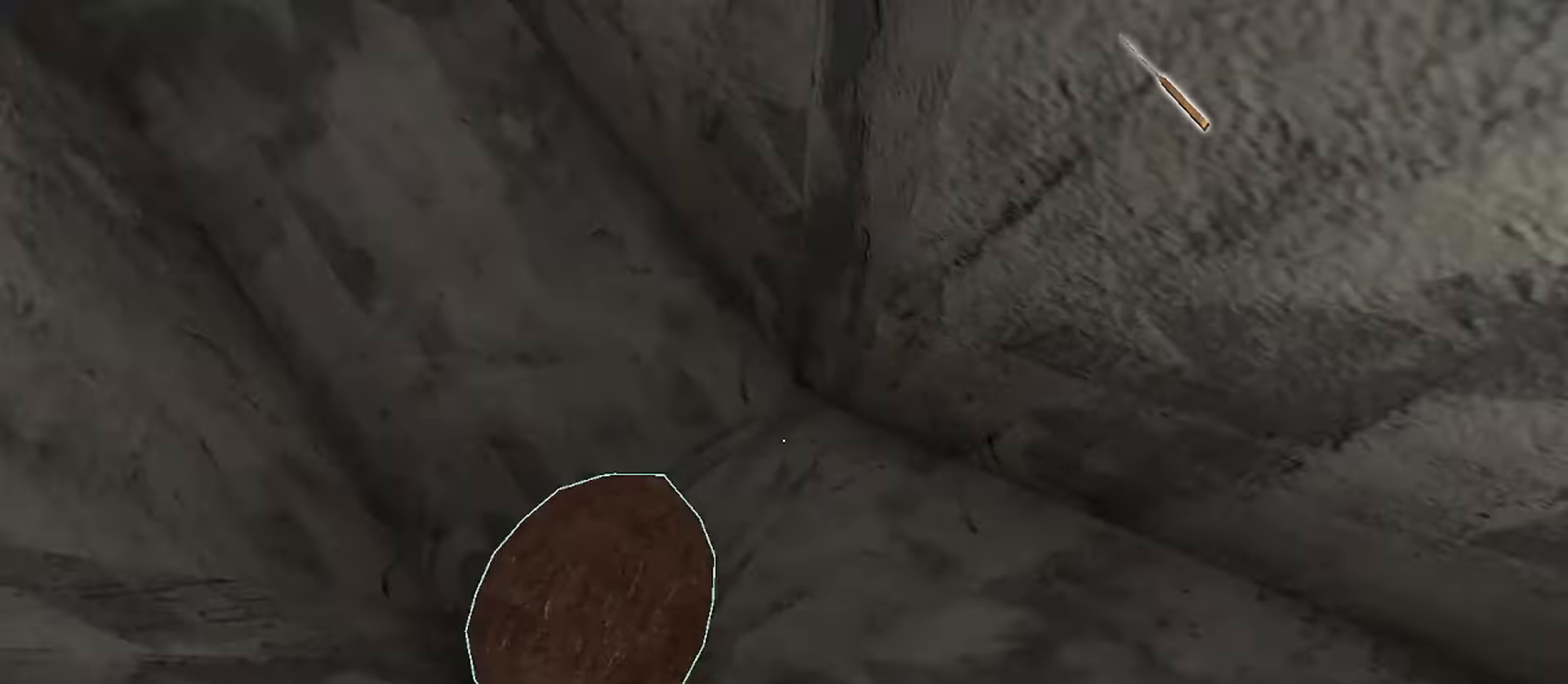
{"keys": ["d"], "mouse": [], "events": [[133, "e", "down"], [233, "e", "up"], [350, "e", "down"], [467, "e", "up"], [483, "d", "down"]]}
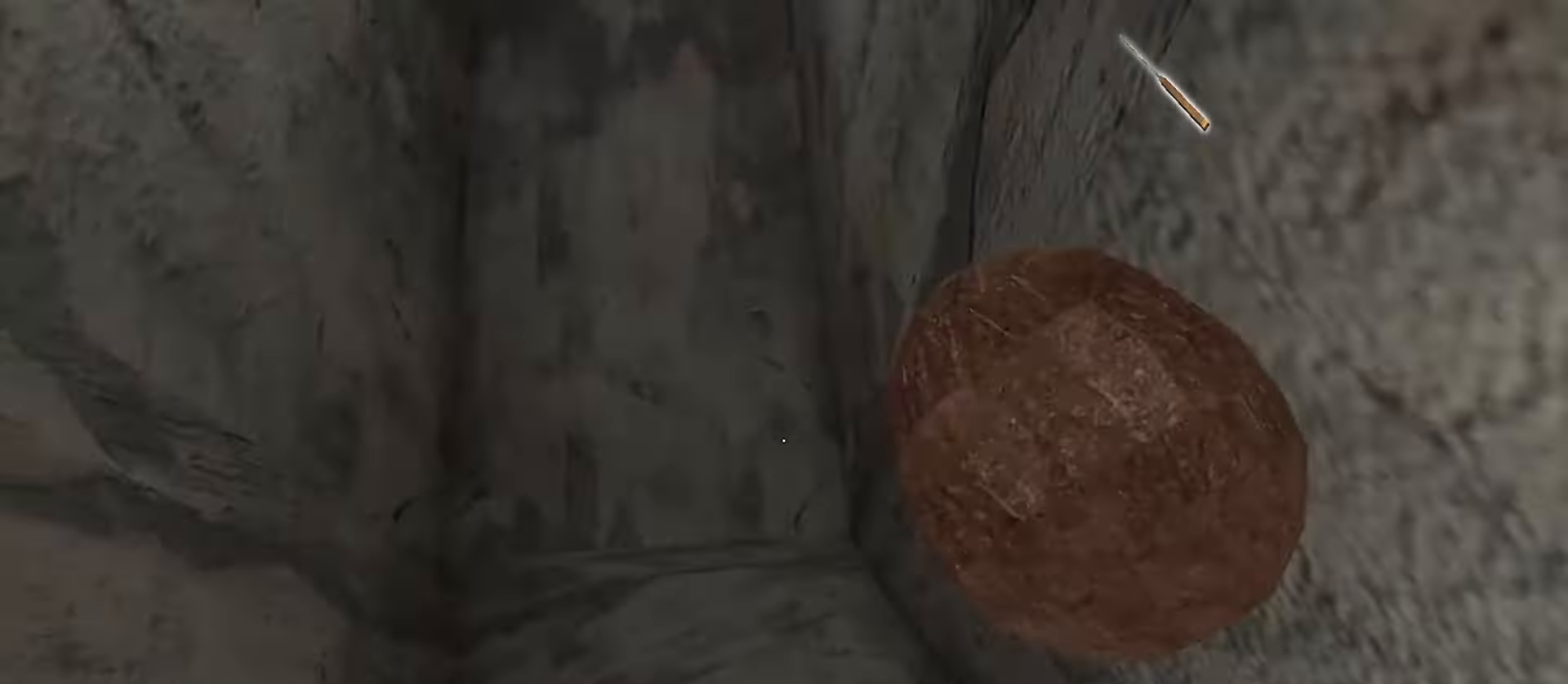
{"keys": ["w"], "mouse": [], "events": [[33, "w", "down"], [150, "d", "up"]]}
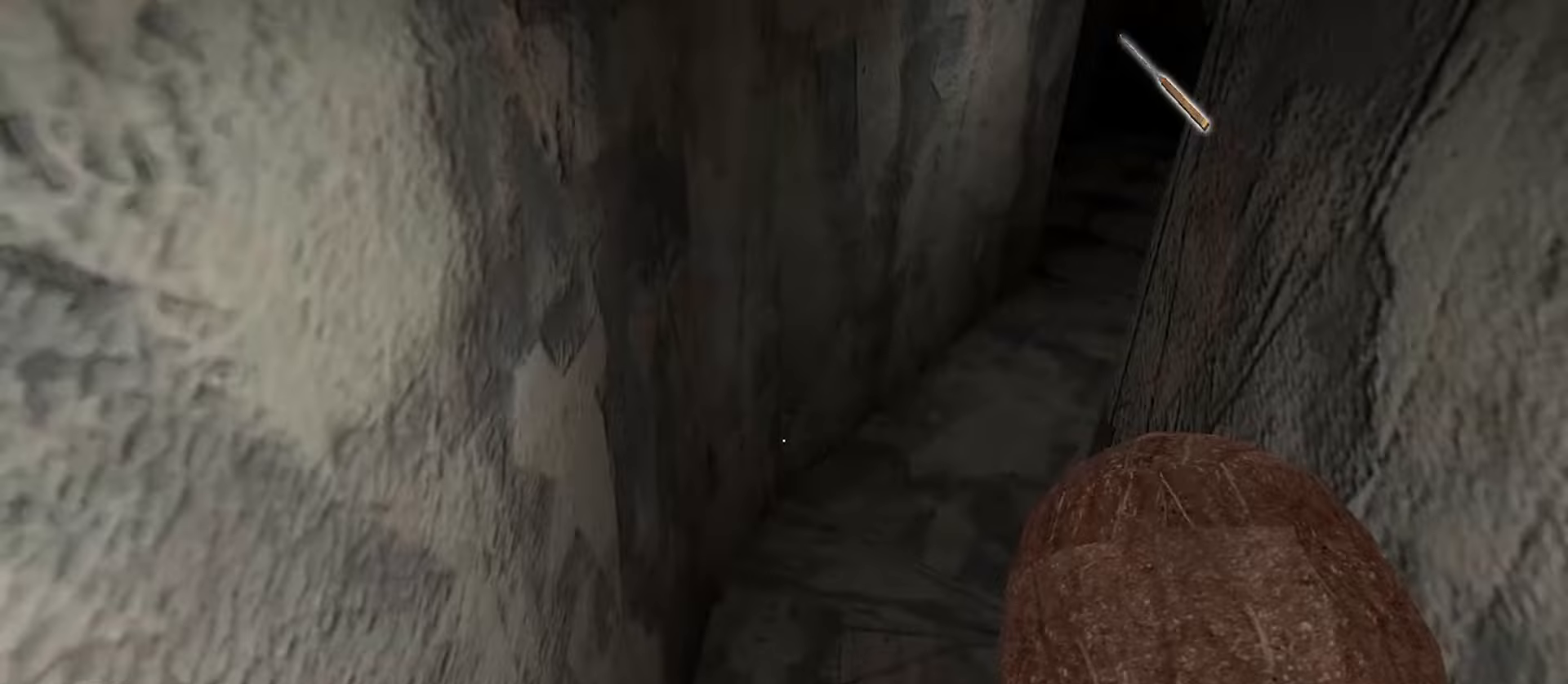
{"keys": ["w"], "mouse": [], "events": []}
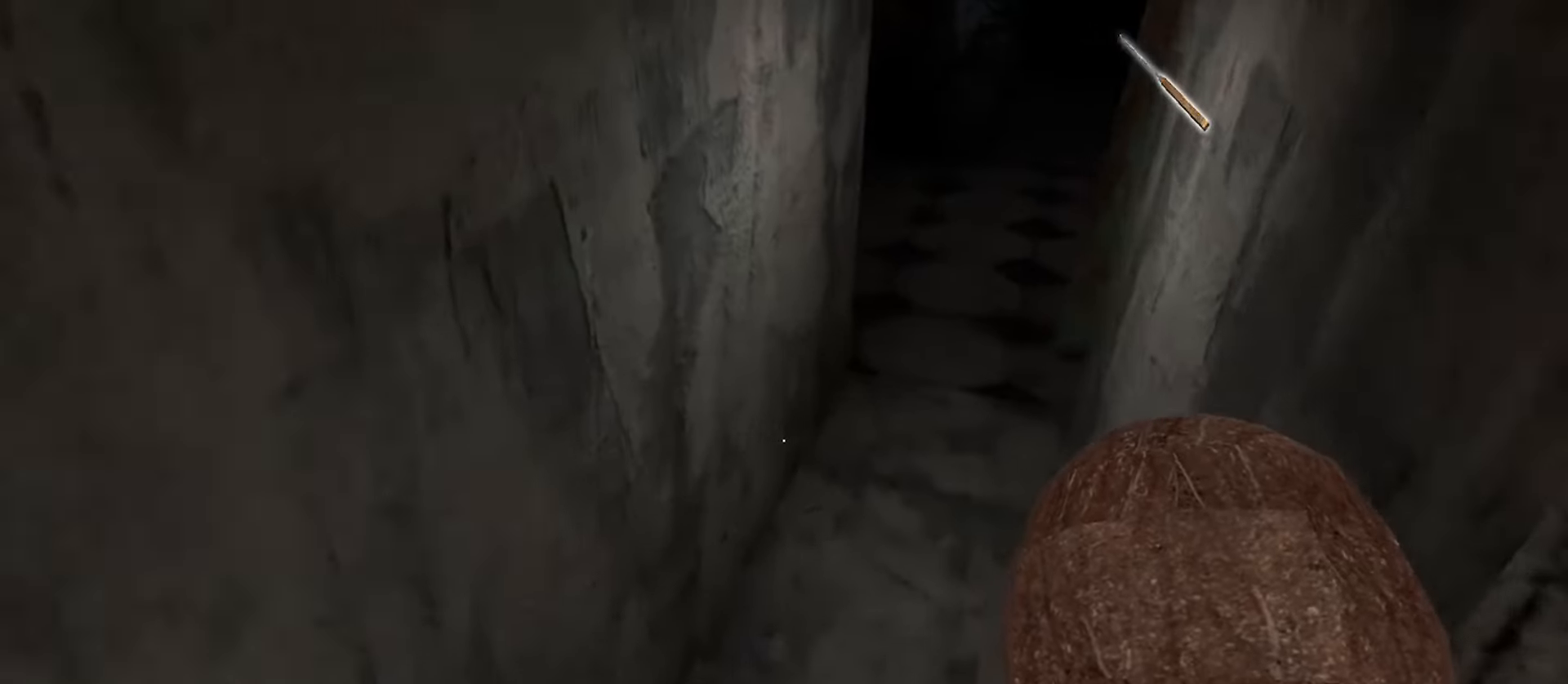
{"keys": ["s", "space"], "mouse": [], "events": [[367, "w", "up"], [383, "s", "down"], [383, "space", "down"]]}
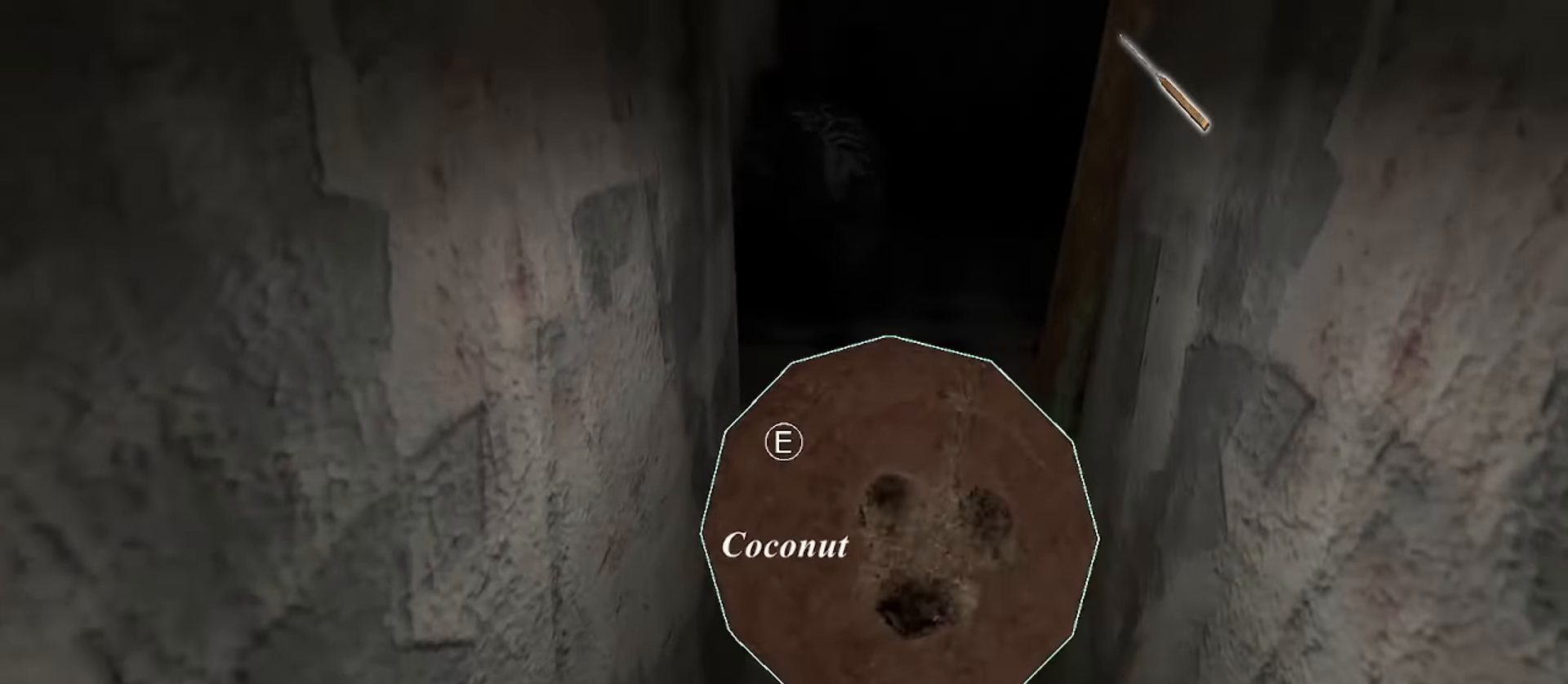
{"keys": ["e", "s"], "mouse": [], "events": [[50, "space", "up"], [433, "e", "down"]]}
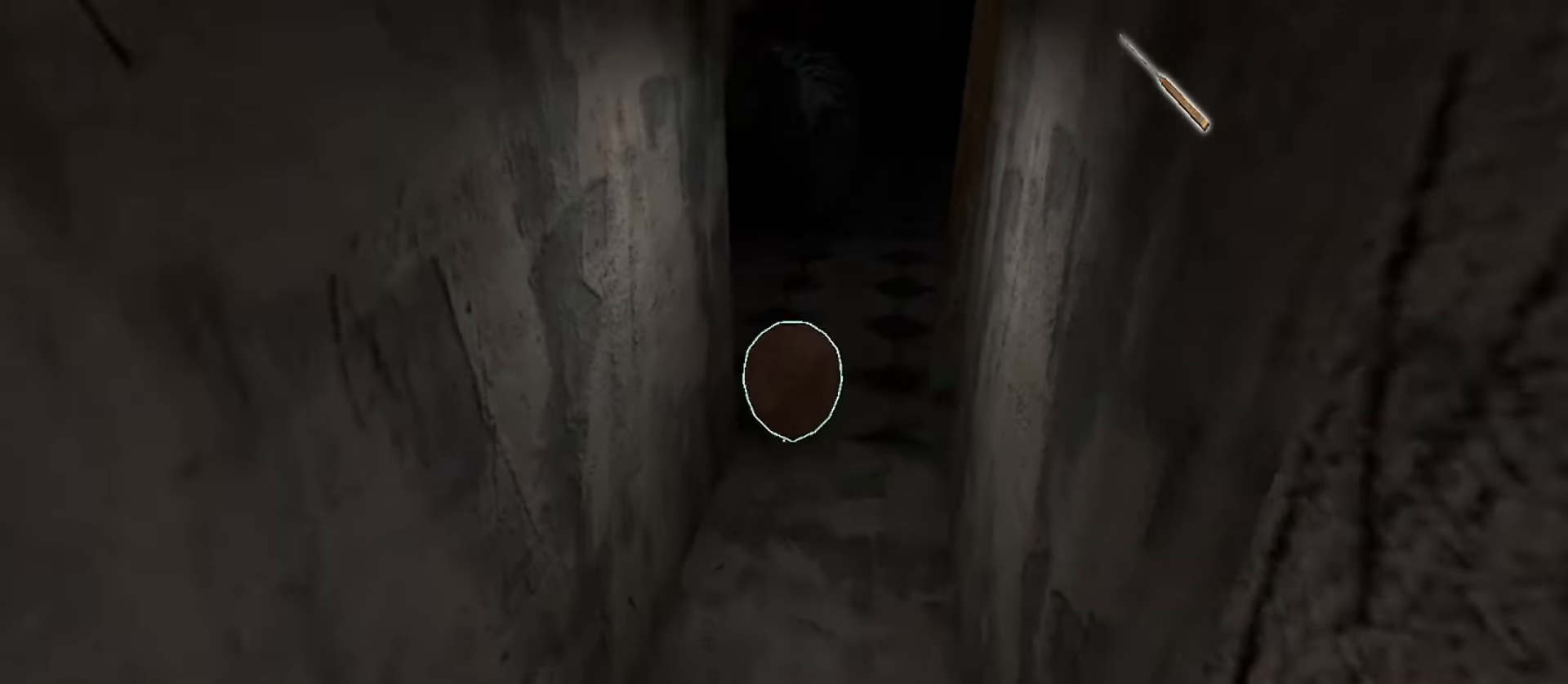
{"keys": ["w"], "mouse": [], "events": [[17, "e", "up"], [183, "e", "down"], [283, "e", "up"], [333, "s", "up"], [467, "w", "down"]]}
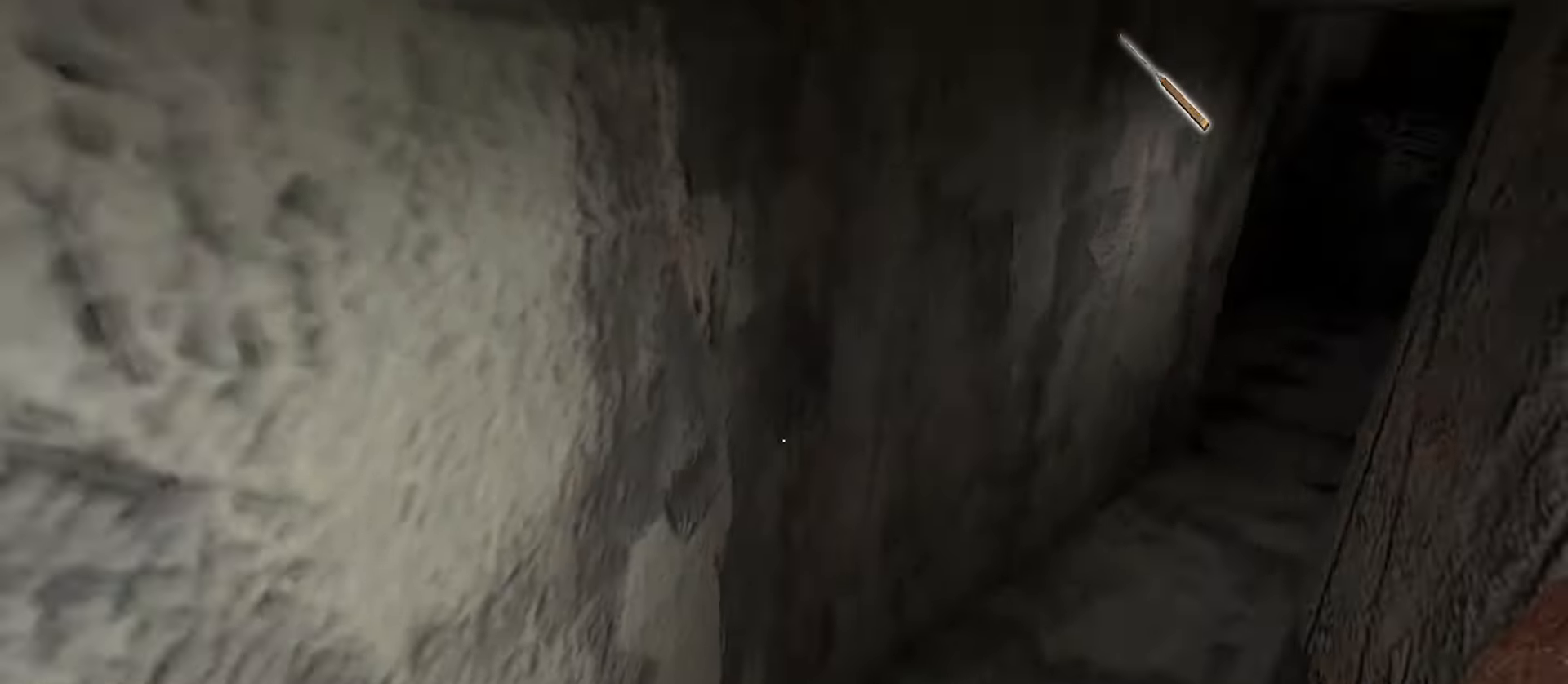
{"keys": ["w"], "mouse": [], "events": []}
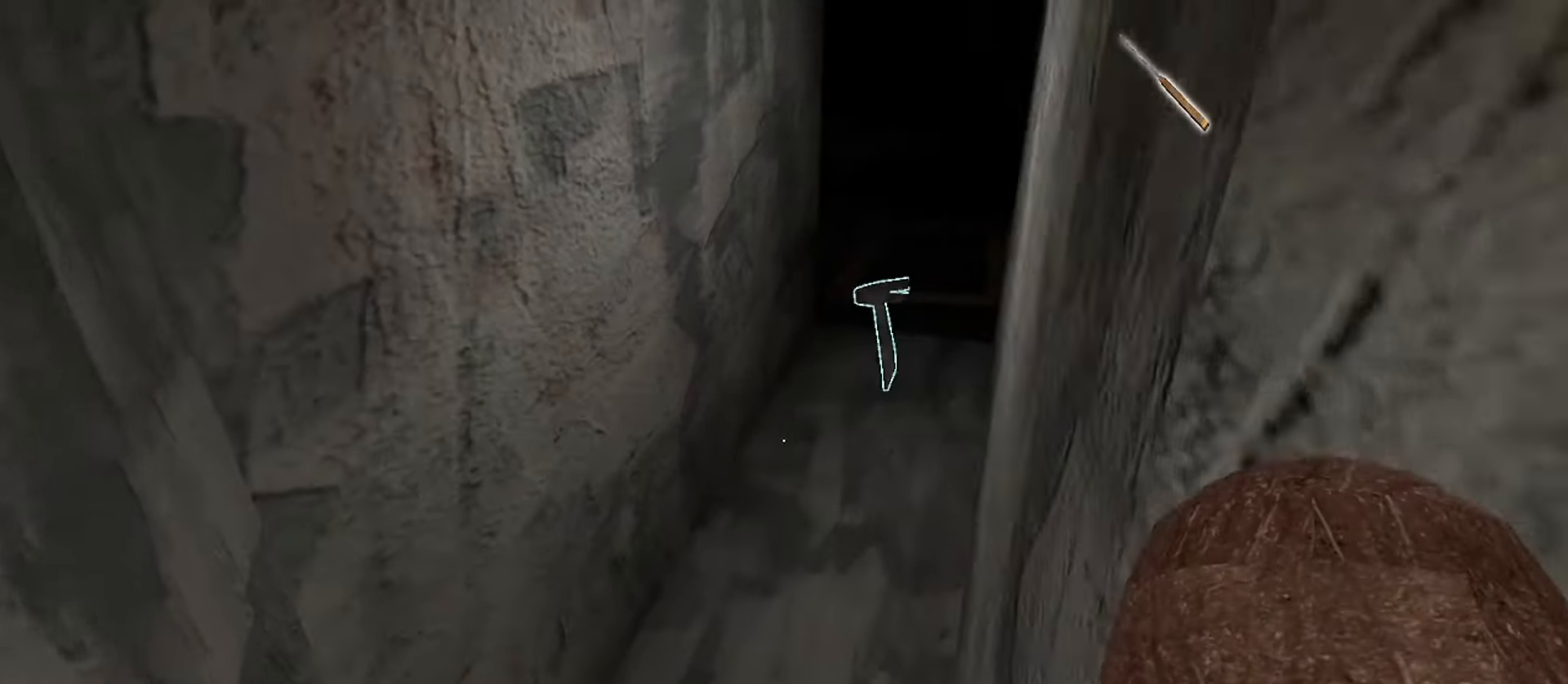
{"keys": ["w"], "mouse": [], "events": []}
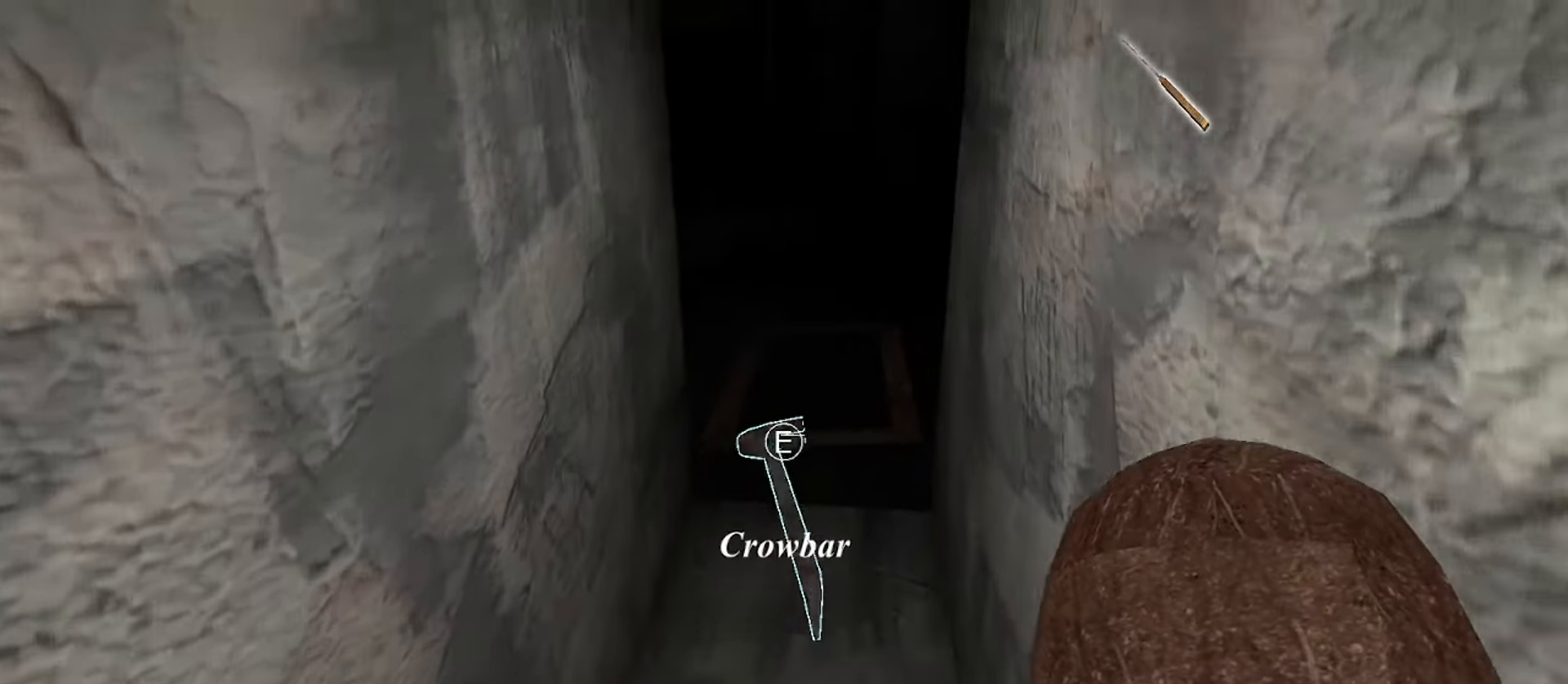
{"keys": ["w"], "mouse": [], "events": []}
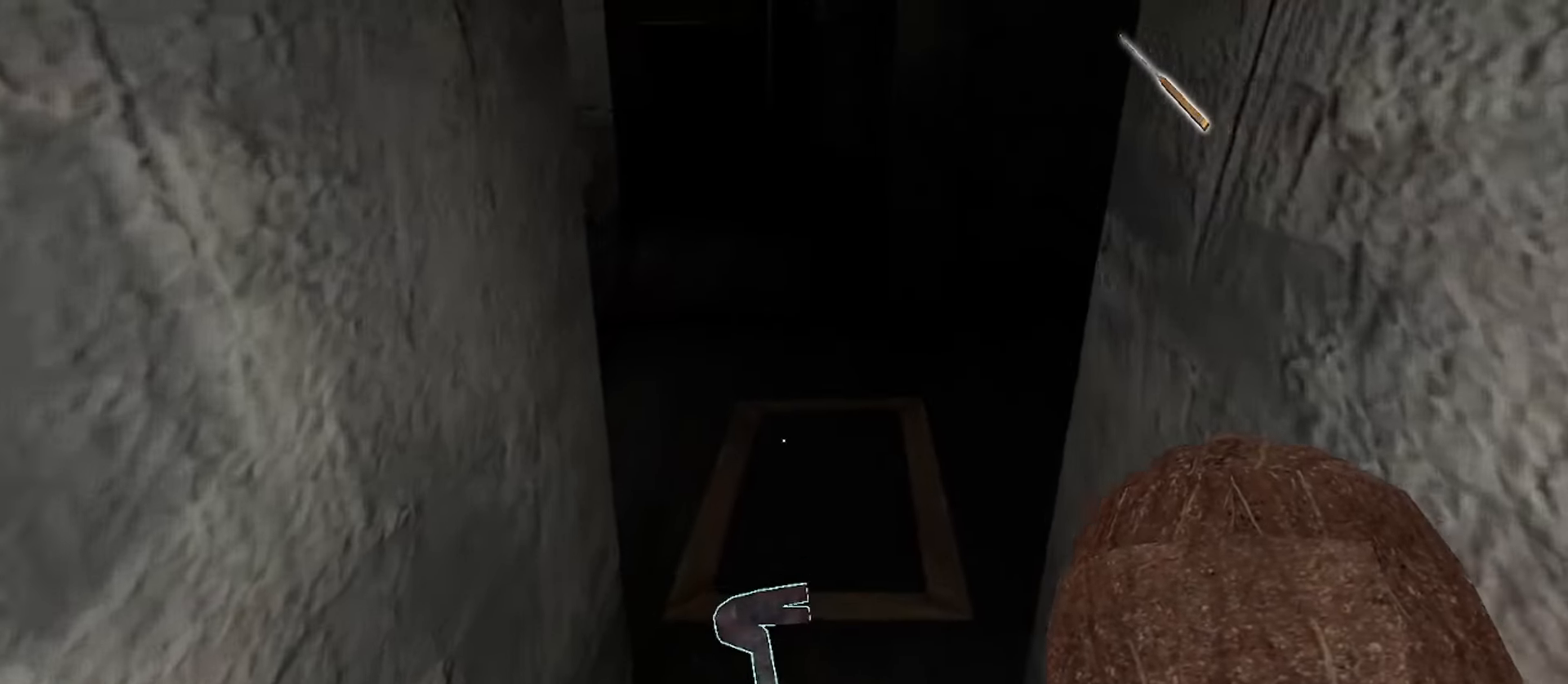
{"keys": ["w"], "mouse": [], "events": []}
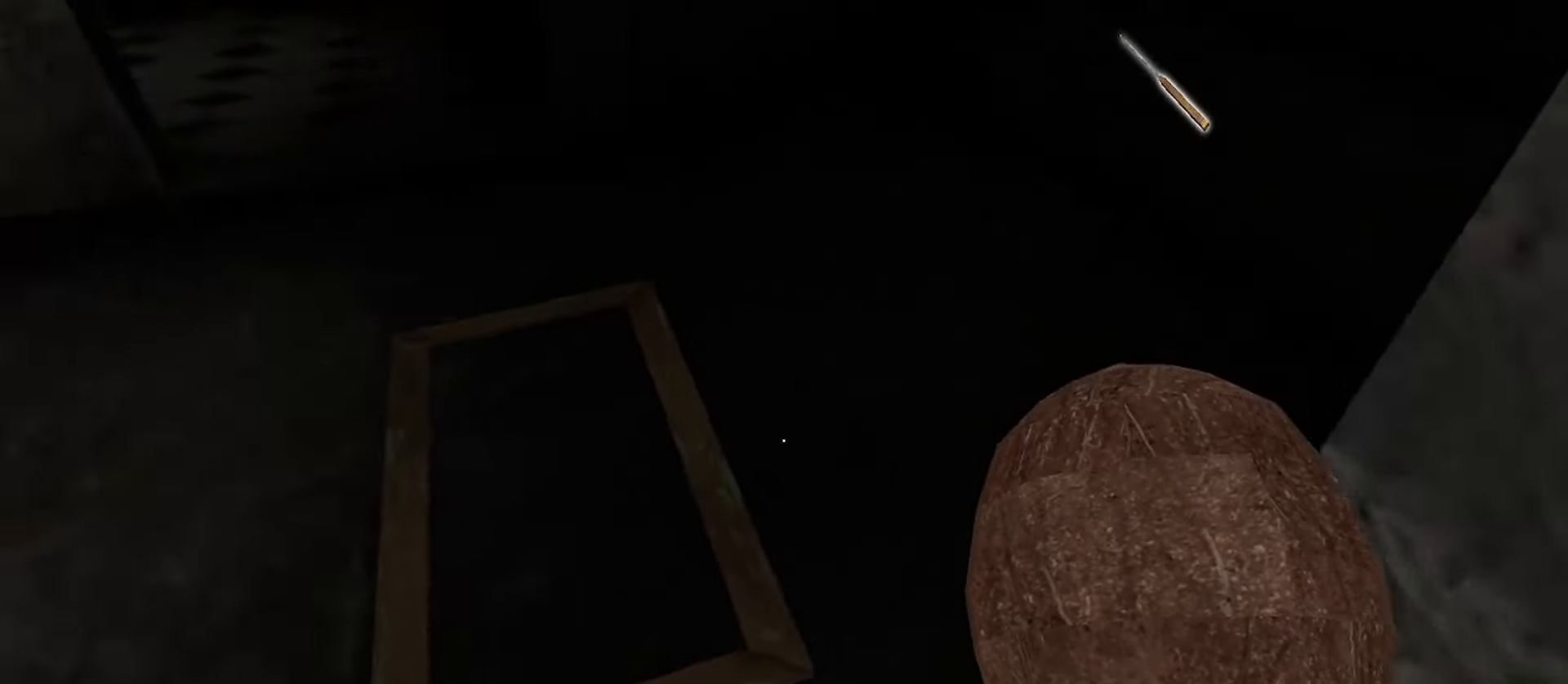
{"keys": ["c", "w"], "mouse": [], "events": [[500, "c", "down"]]}
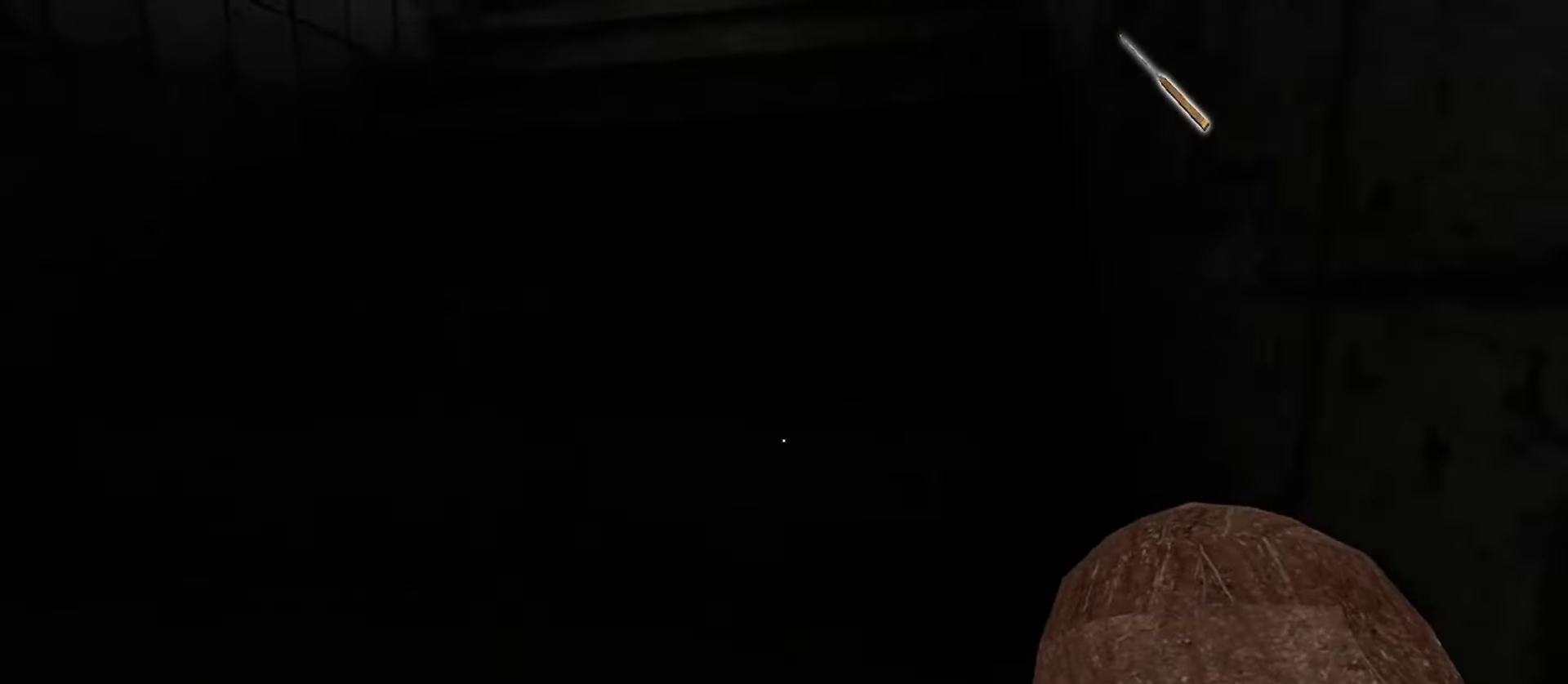
{"keys": ["w"], "mouse": [], "events": [[117, "c", "up"]]}
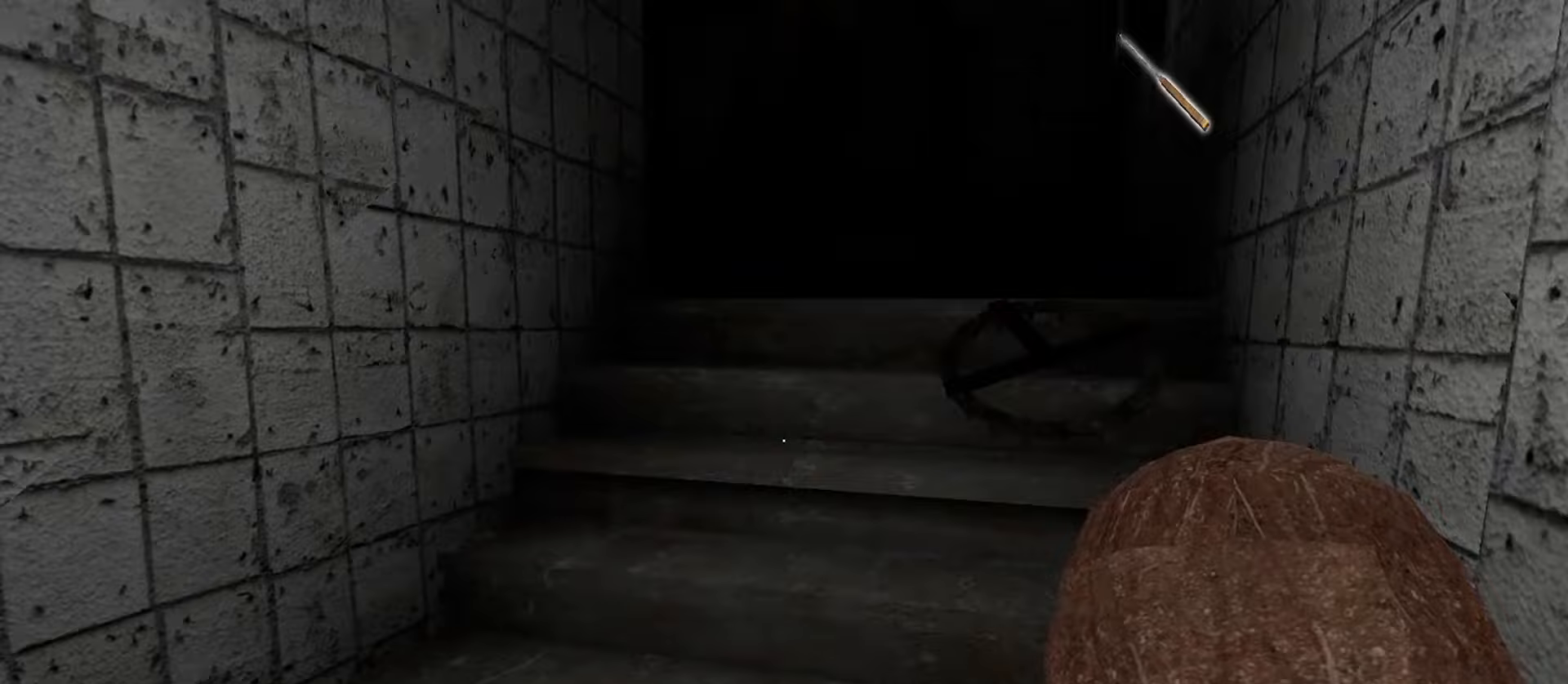
{"keys": ["w"], "mouse": [], "events": []}
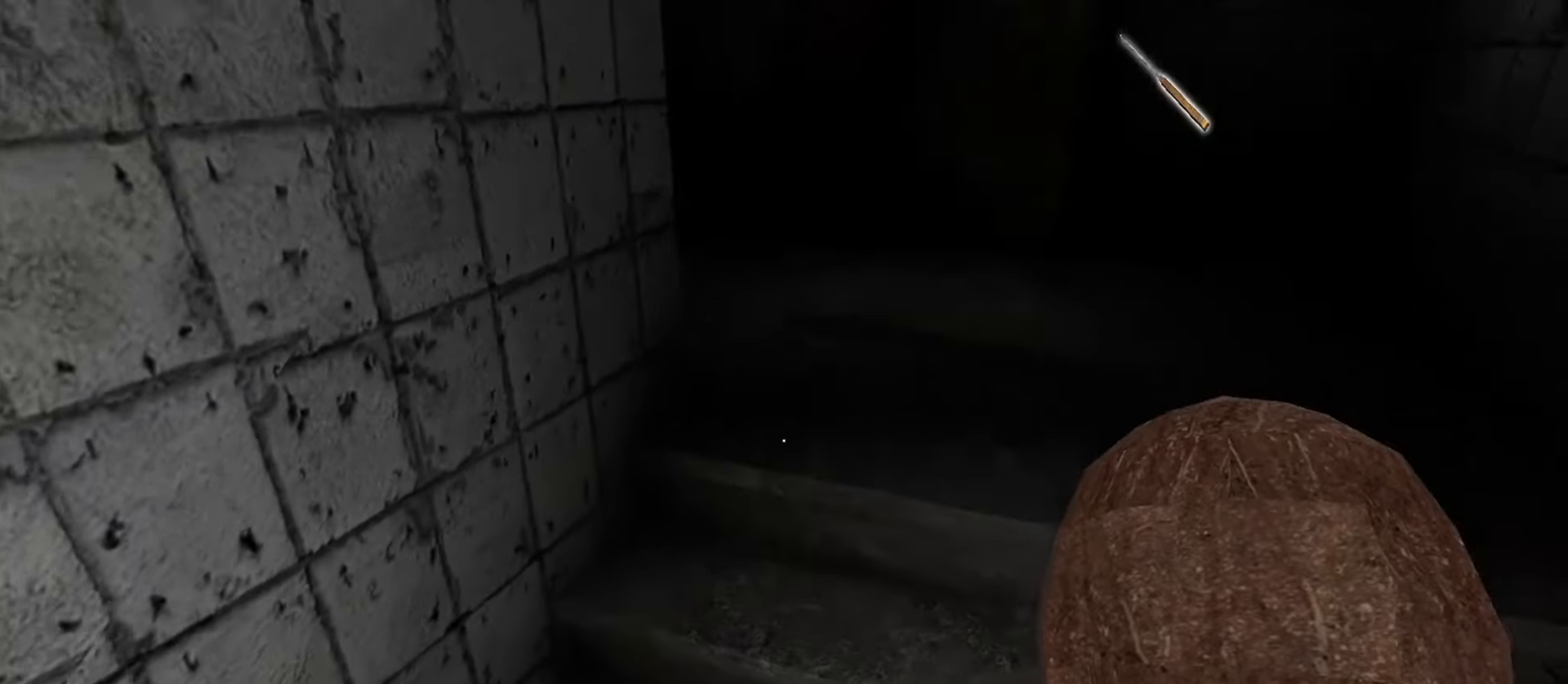
{"keys": ["d", "w"], "mouse": [], "events": [[233, "d", "down"]]}
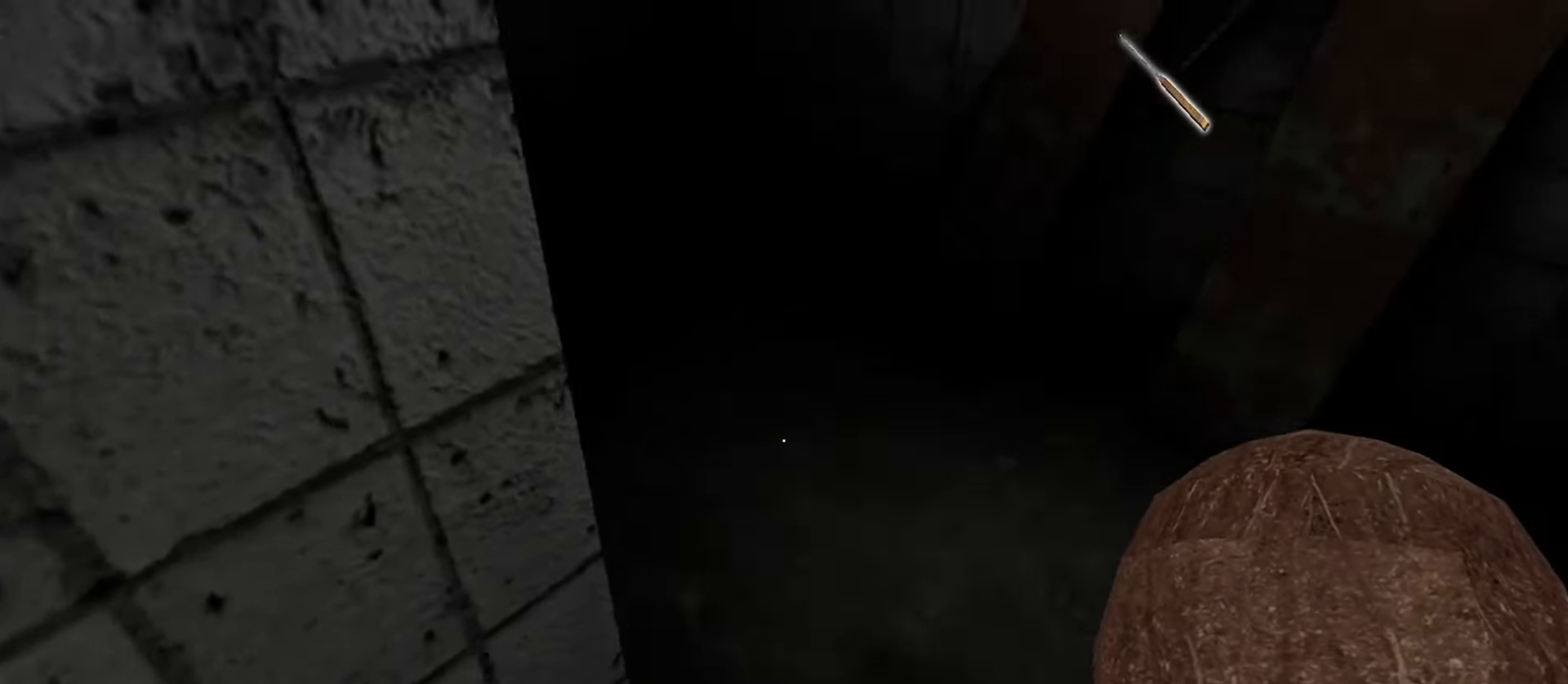
{"keys": ["d", "w"], "mouse": [], "events": []}
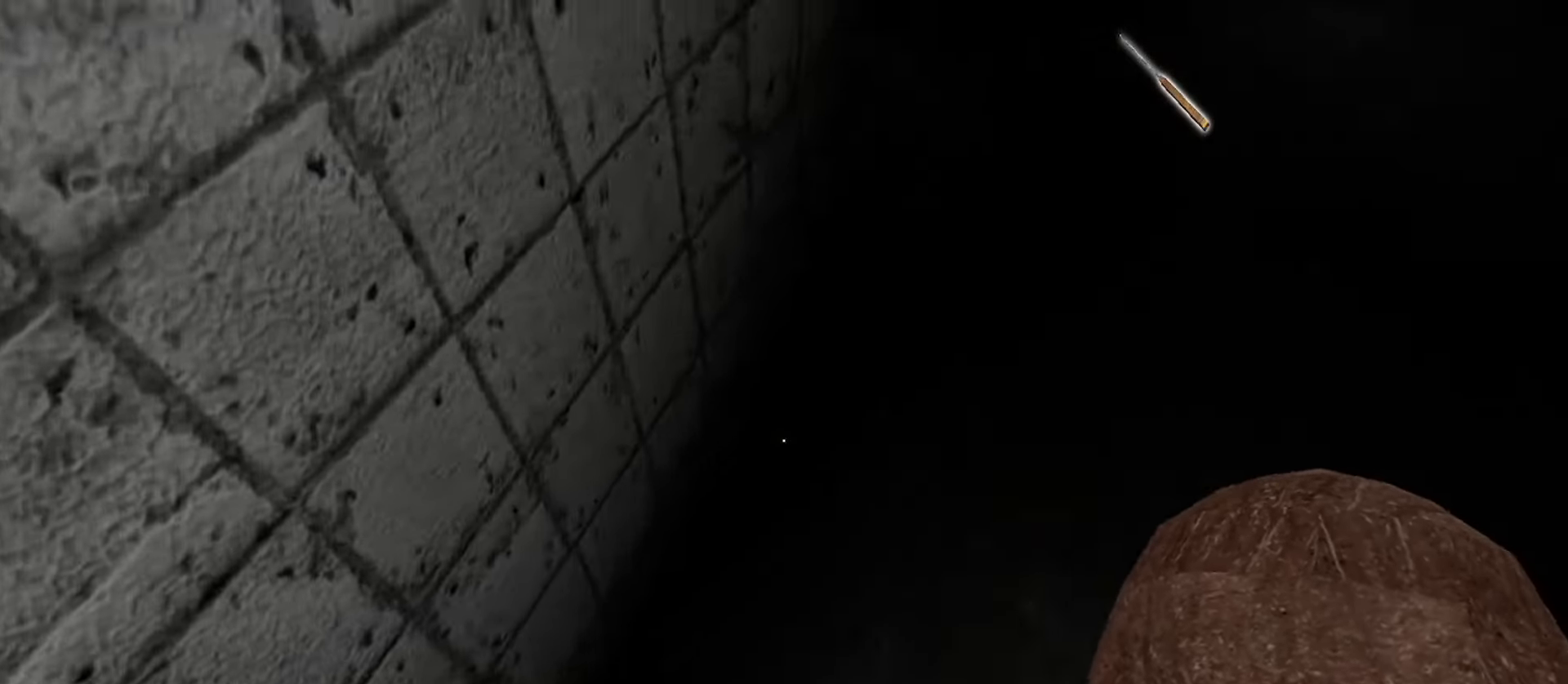
{"keys": ["d", "w"], "mouse": [], "events": []}
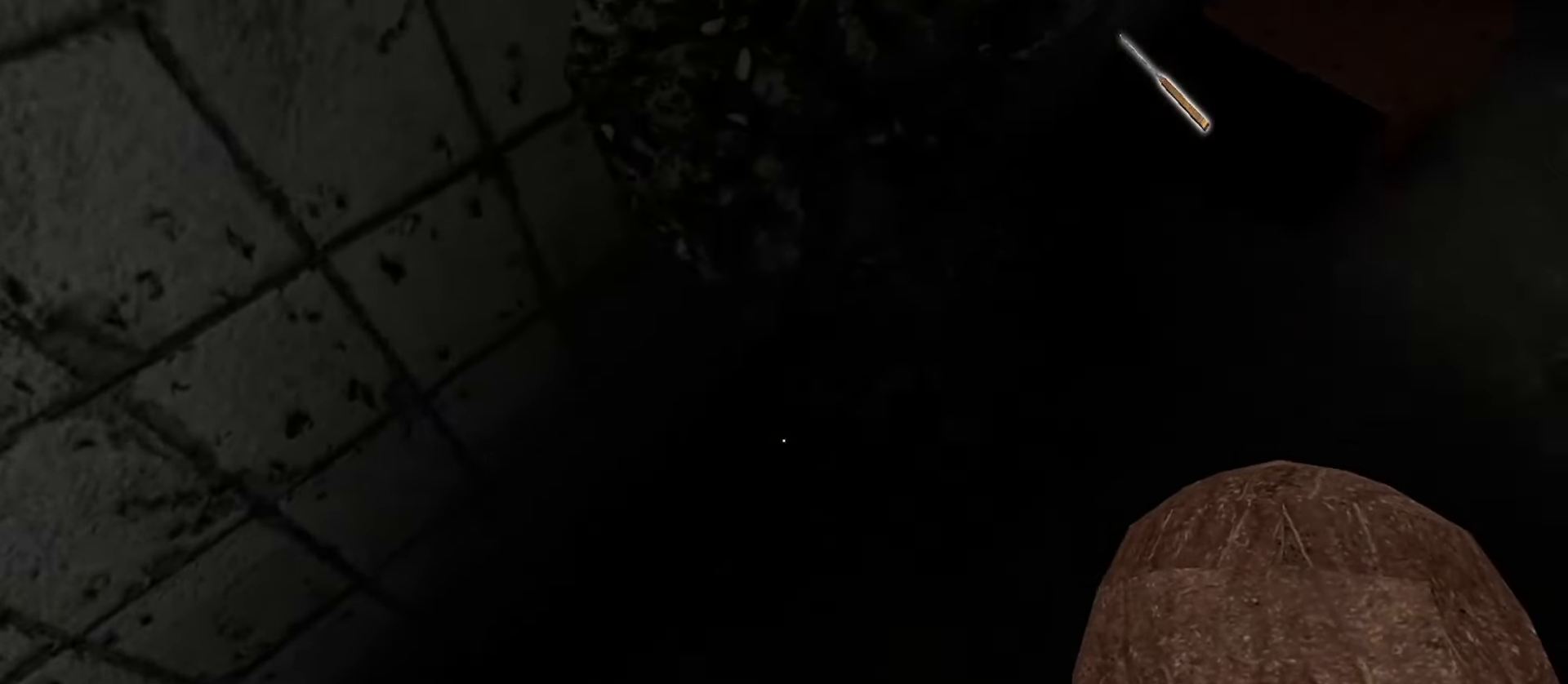
{"keys": ["w"], "mouse": [], "events": [[183, "d", "up"]]}
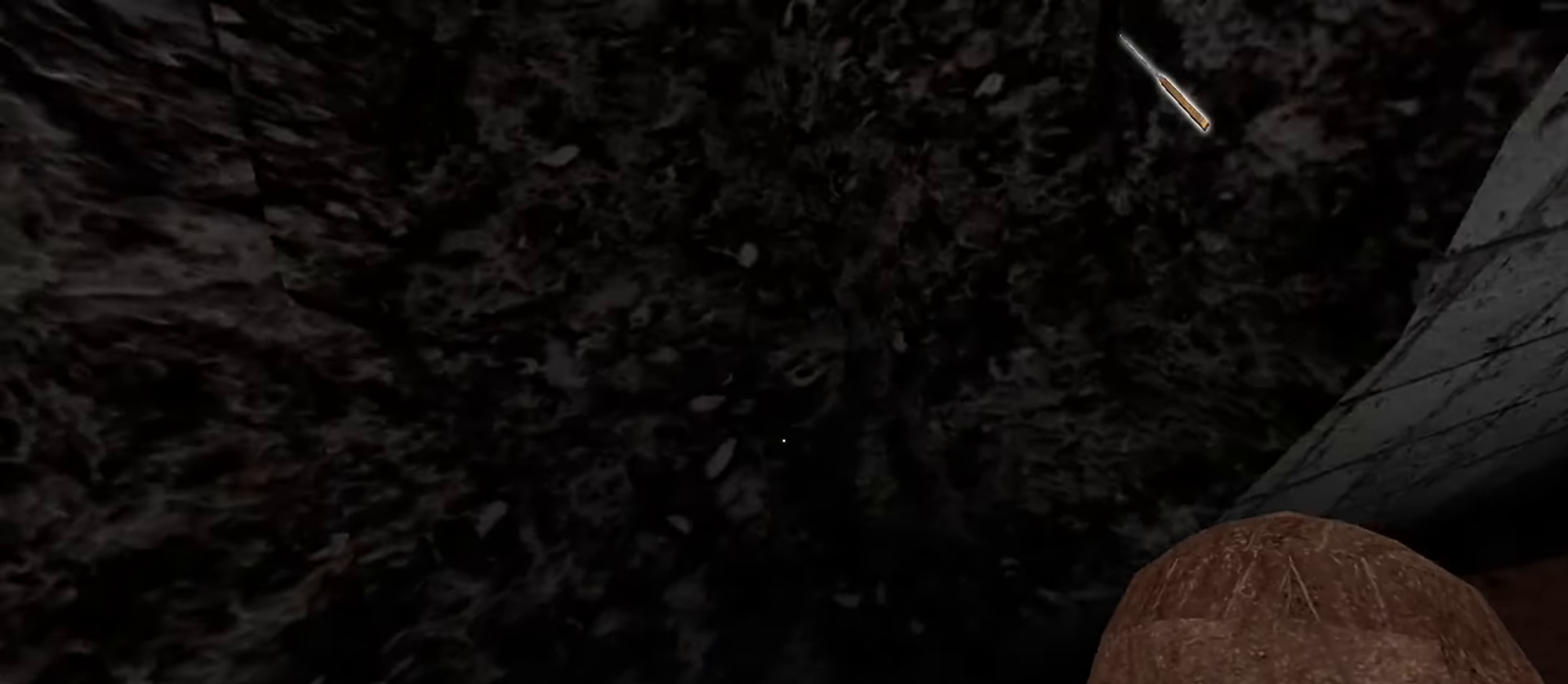
{"keys": ["w"], "mouse": [], "events": []}
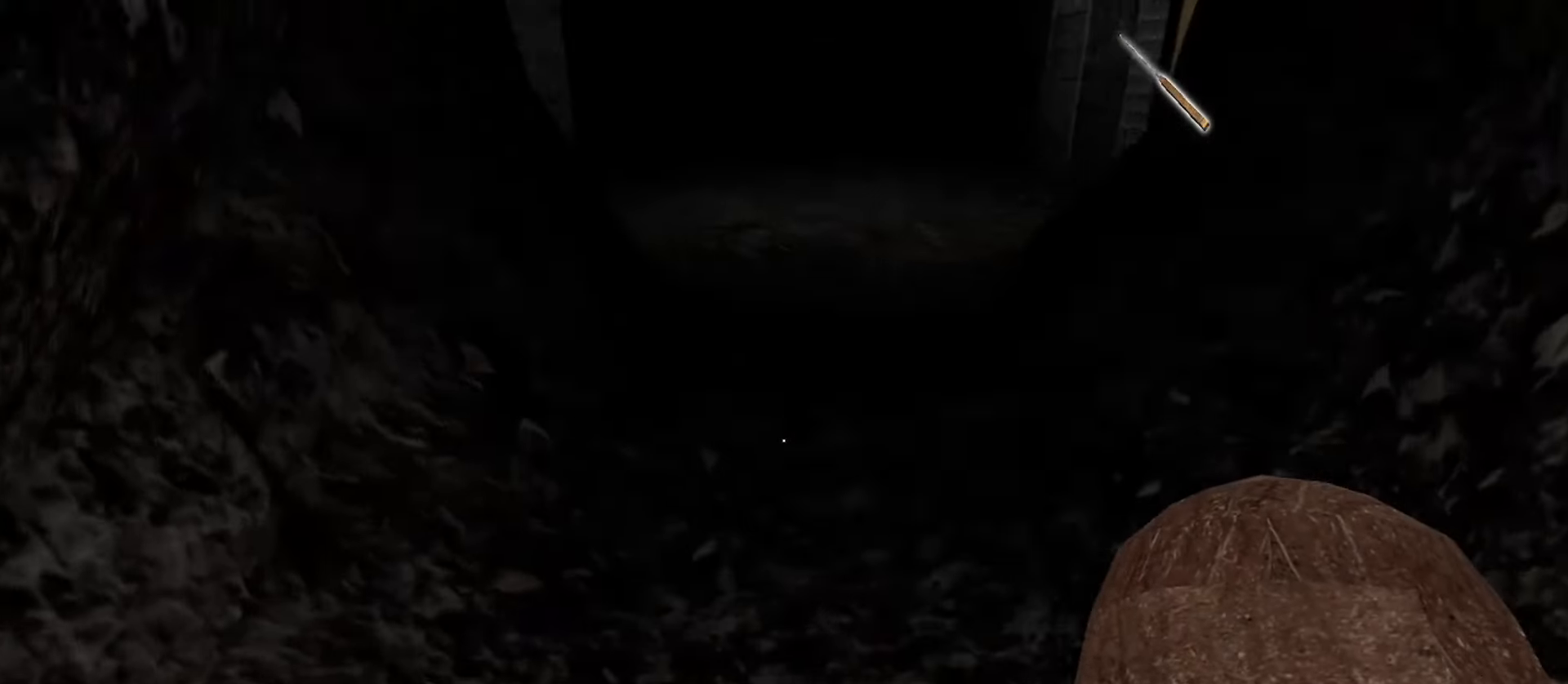
{"keys": ["w"], "mouse": [], "events": []}